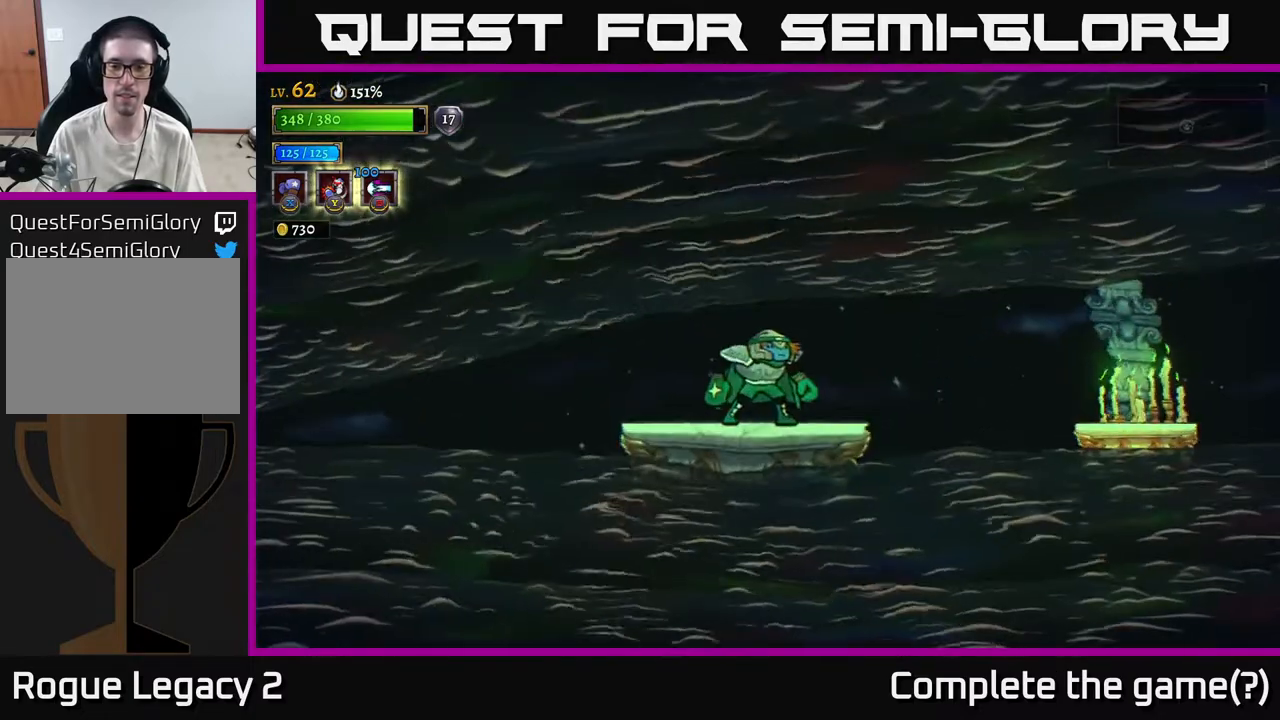
Gameplay with a controller (Xbox layout); each line is a JSON object with the inputs held at the frame after it. "events" lists button and stick changes between this image and that frame as [ms after this image, input, new state], when the widget could be followed in between.
{"buttons": [], "left_stick": "right", "right_stick": "center", "events": [[333, "left_stick", "right"]]}
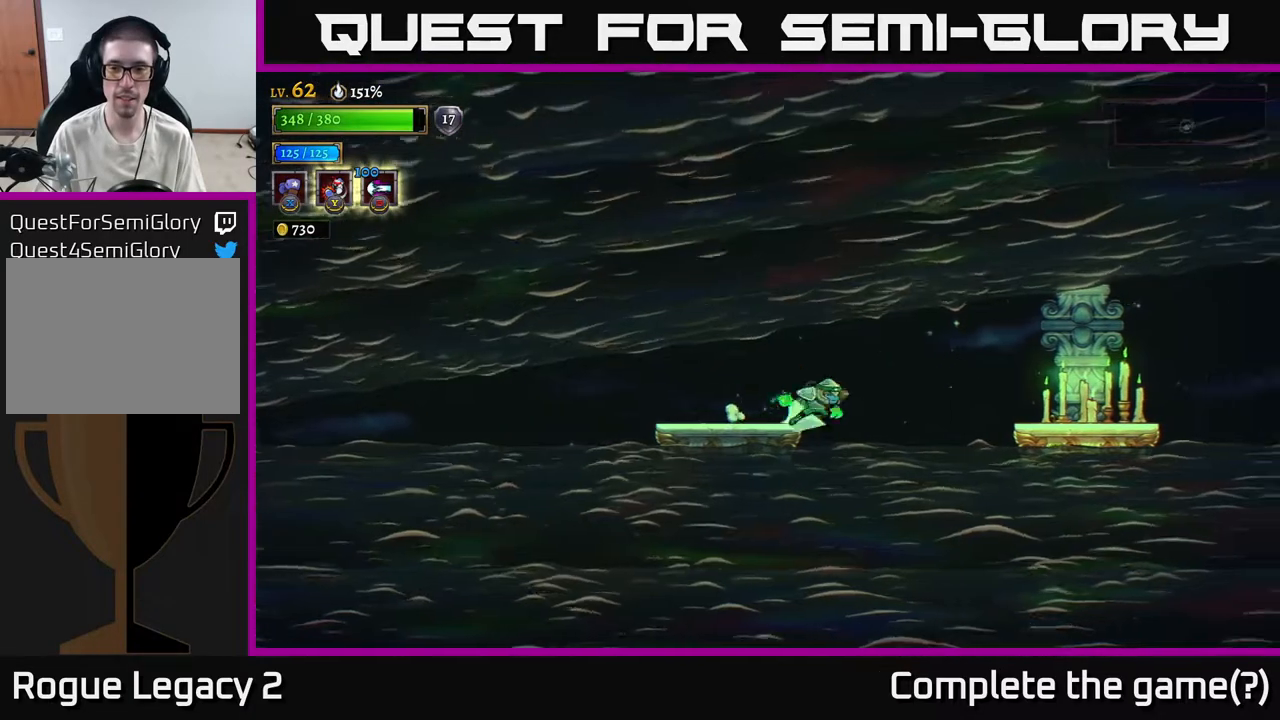
{"buttons": [], "left_stick": "right", "right_stick": "center", "events": [[33, "R2", "down"], [367, "R2", "up"]]}
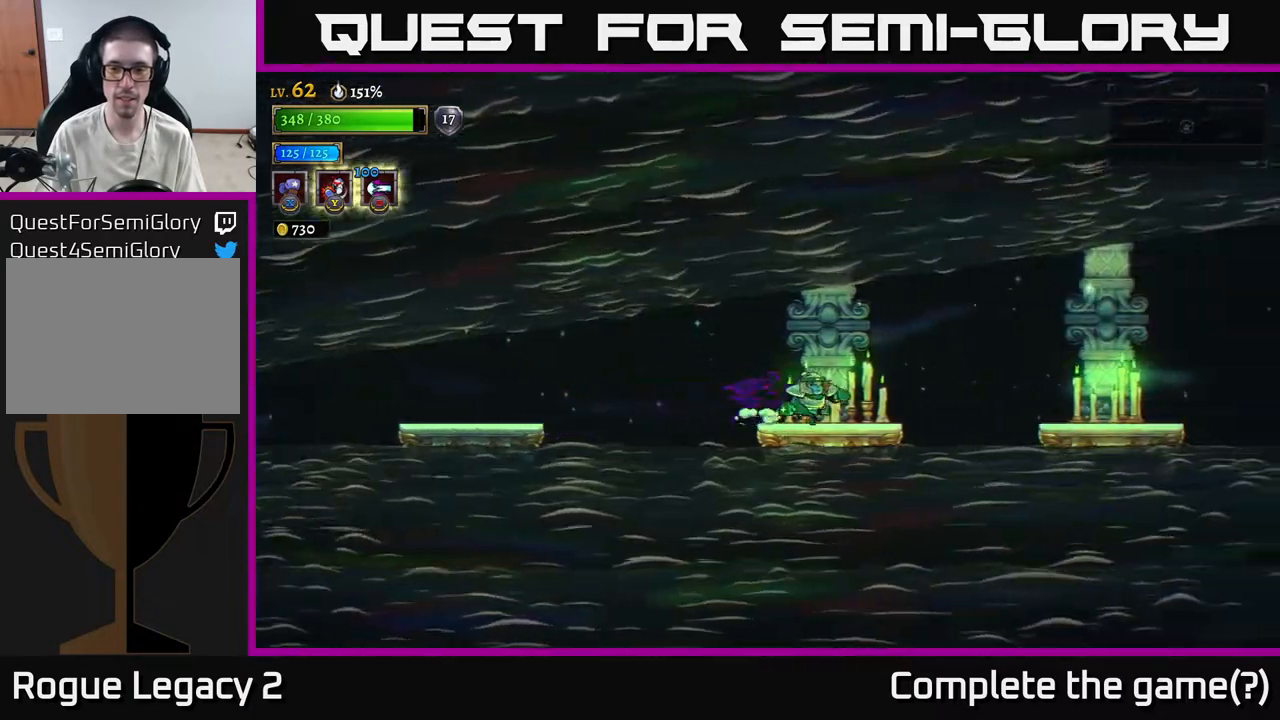
{"buttons": ["R2"], "left_stick": "right", "right_stick": "center", "events": [[217, "R2", "down"]]}
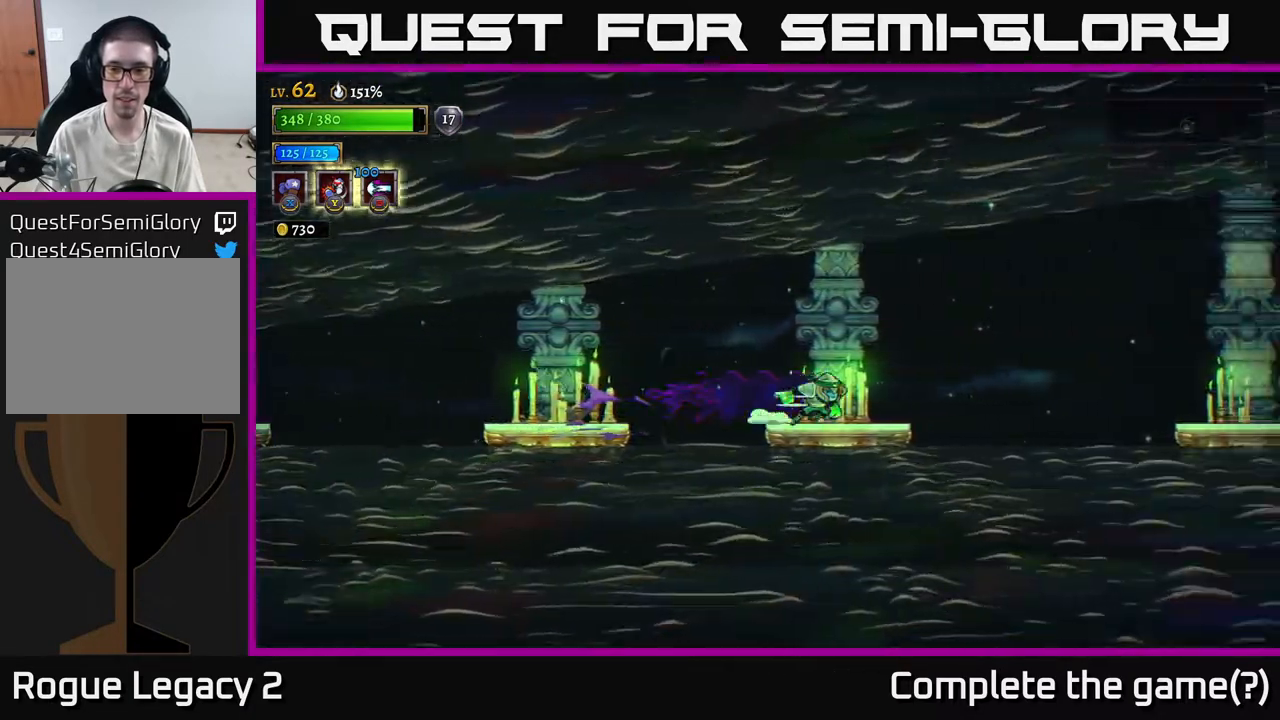
{"buttons": ["R2"], "left_stick": "right", "right_stick": "center", "events": [[67, "R2", "up"], [317, "R2", "down"]]}
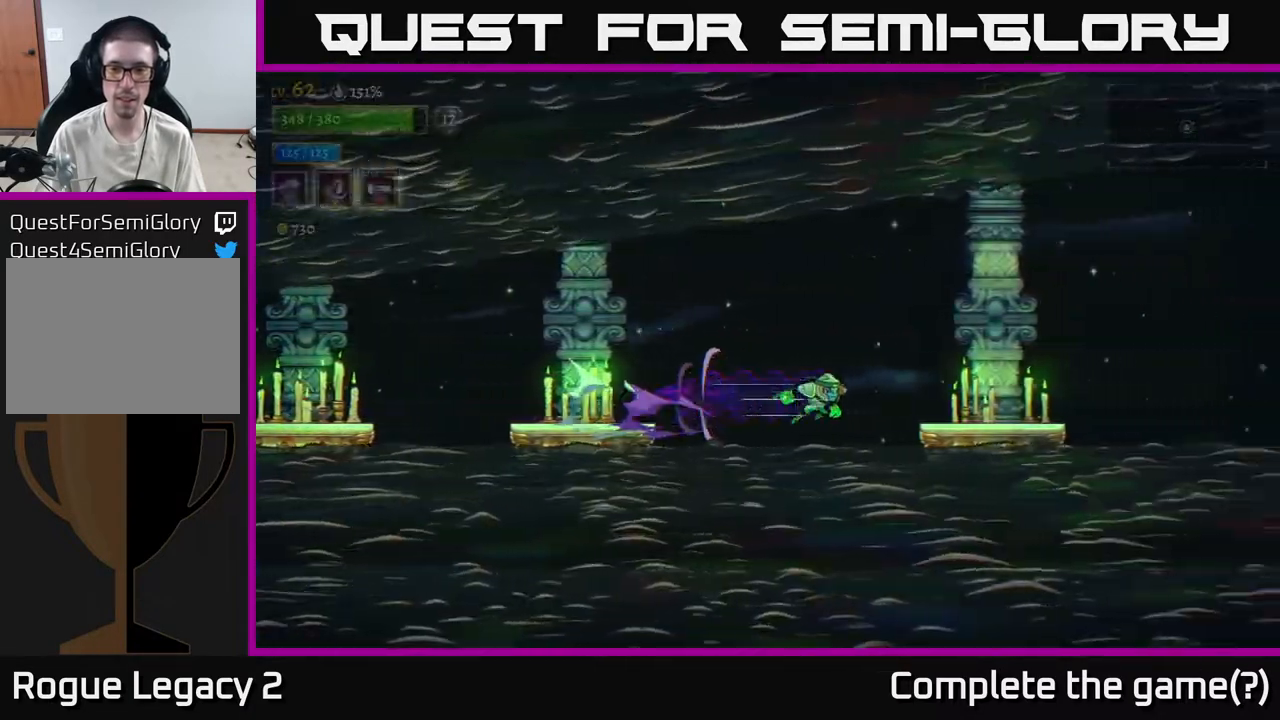
{"buttons": ["R2"], "left_stick": "right", "right_stick": "center", "events": [[333, "R2", "up"], [467, "R2", "down"]]}
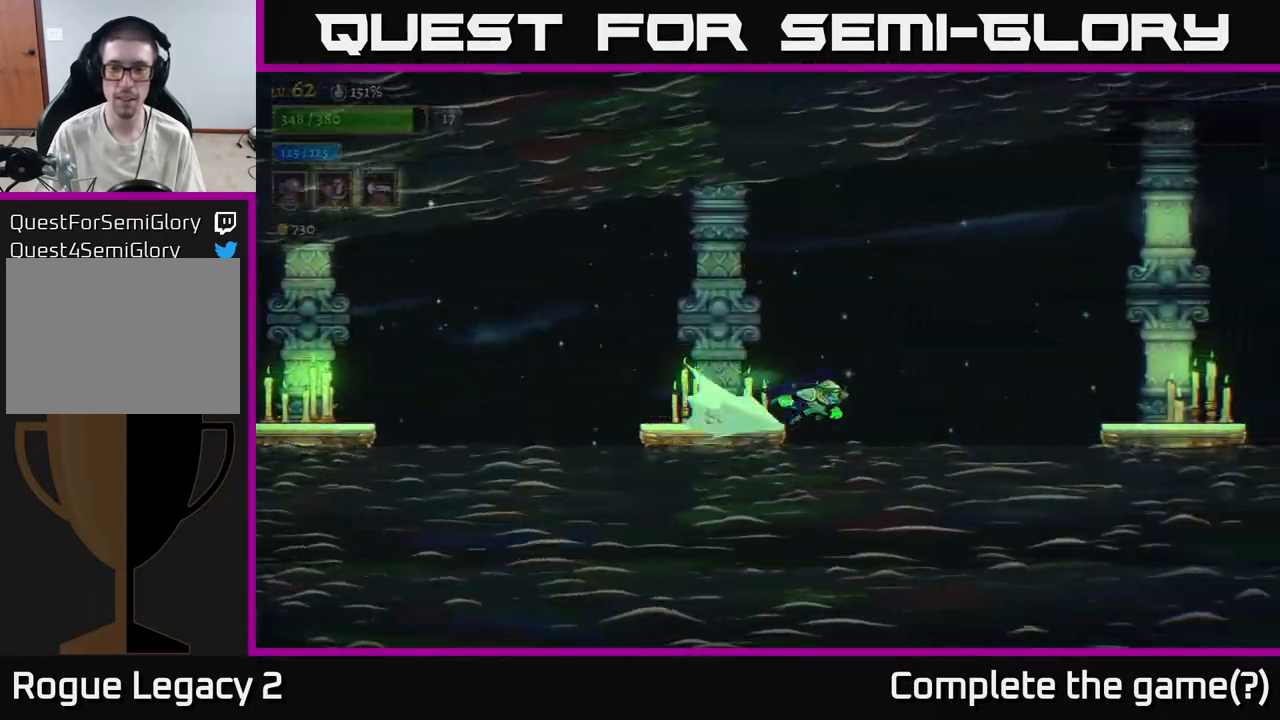
{"buttons": ["R2"], "left_stick": "right", "right_stick": "center", "events": []}
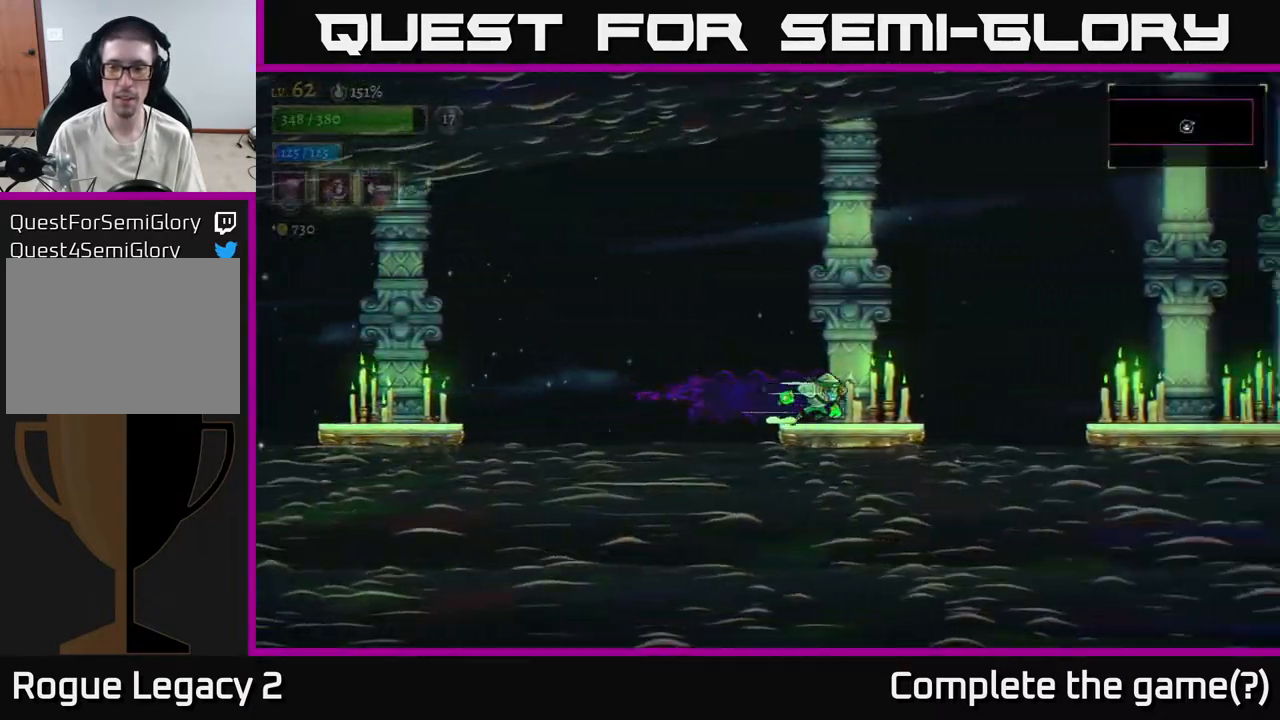
{"buttons": ["R2"], "left_stick": "right", "right_stick": "center", "events": [[100, "R2", "up"], [200, "R2", "down"]]}
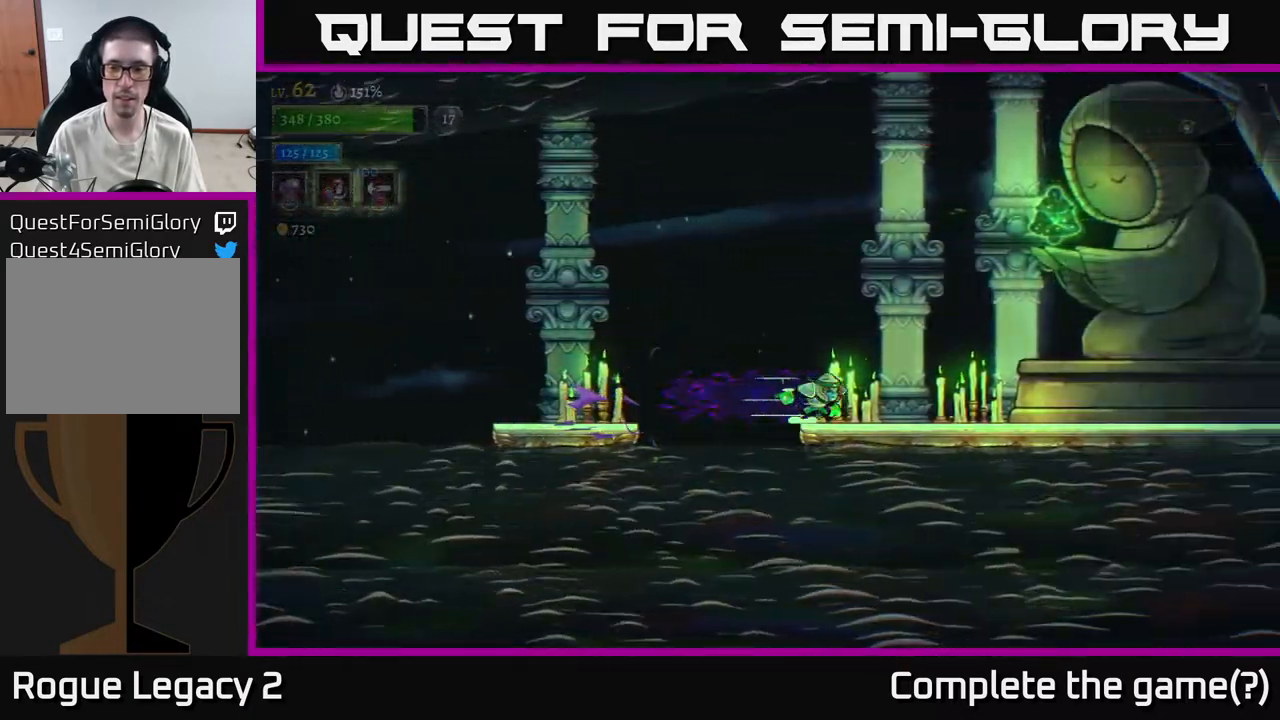
{"buttons": ["R1"], "left_stick": "right", "right_stick": "center", "events": [[133, "R2", "up"], [333, "R1", "down"], [400, "R1", "up"], [483, "R1", "down"]]}
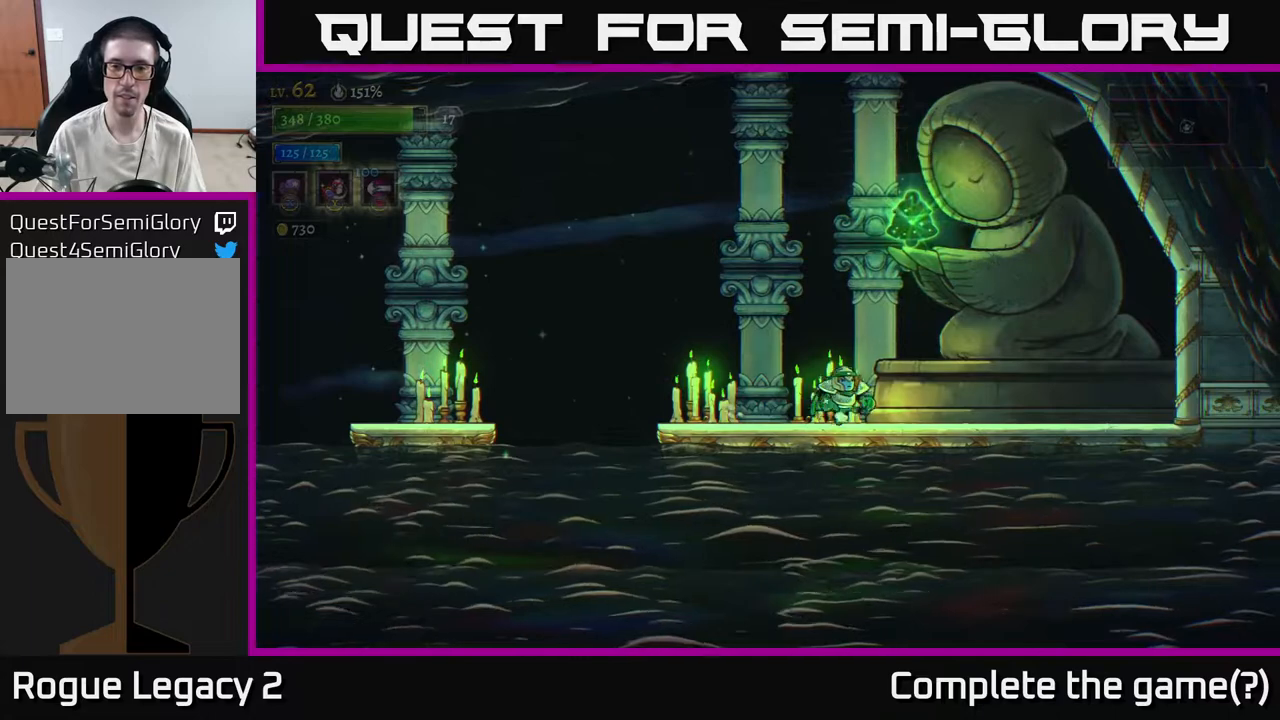
{"buttons": [], "left_stick": "center", "right_stick": "center", "events": [[83, "R1", "up"], [133, "left_stick", "up-right"], [200, "R1", "down"], [233, "left_stick", "center"], [300, "R1", "up"]]}
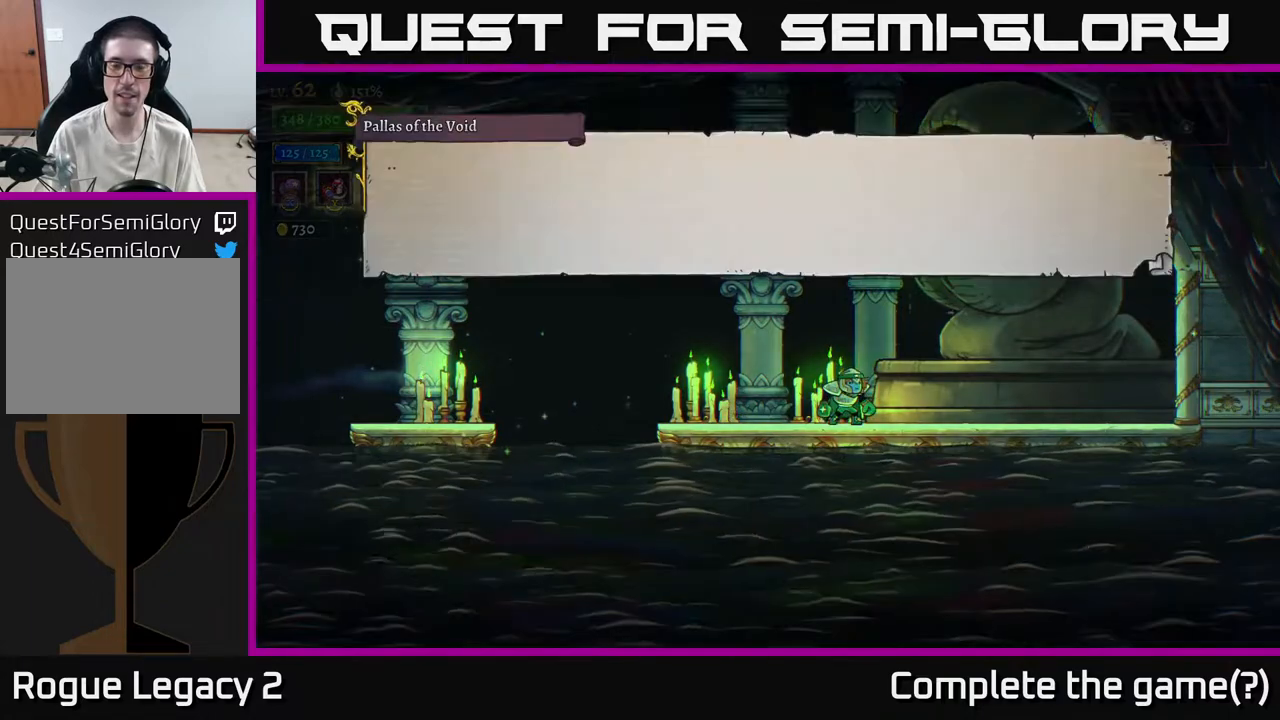
{"buttons": [], "left_stick": "center", "right_stick": "center", "events": [[67, "left_stick", "left"], [233, "left_stick", "center"]]}
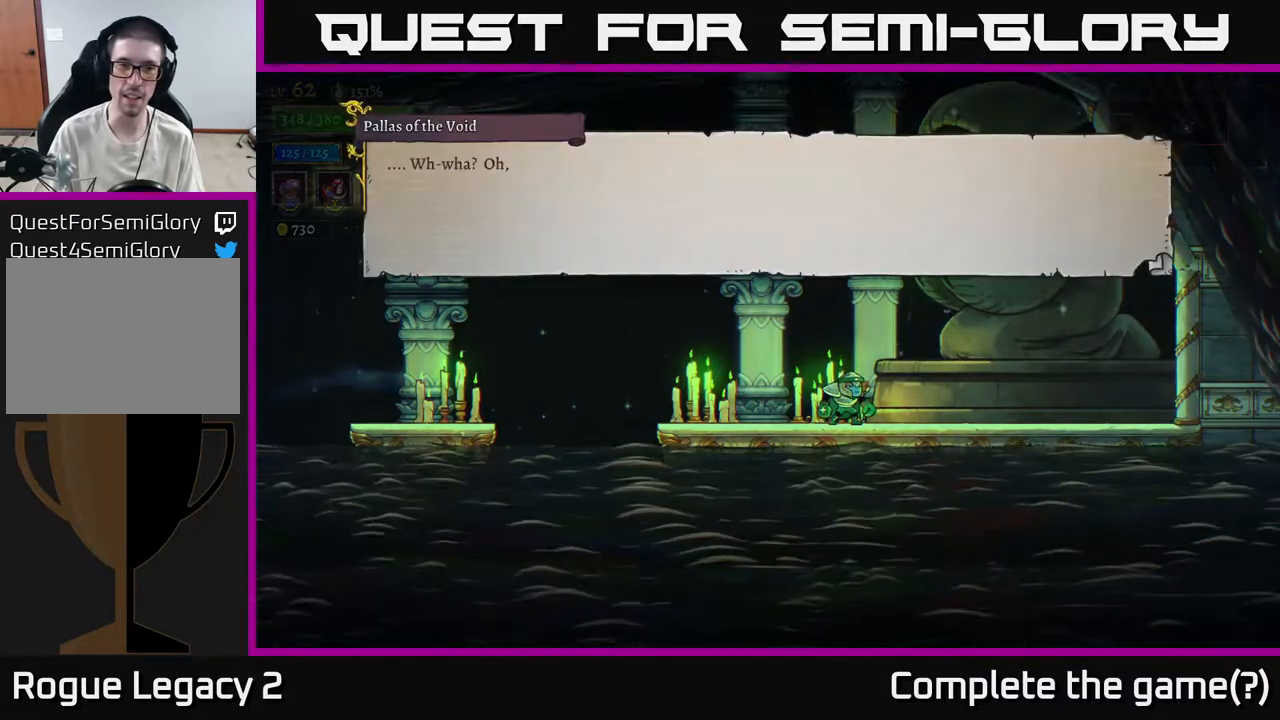
{"buttons": [], "left_stick": "center", "right_stick": "center", "events": []}
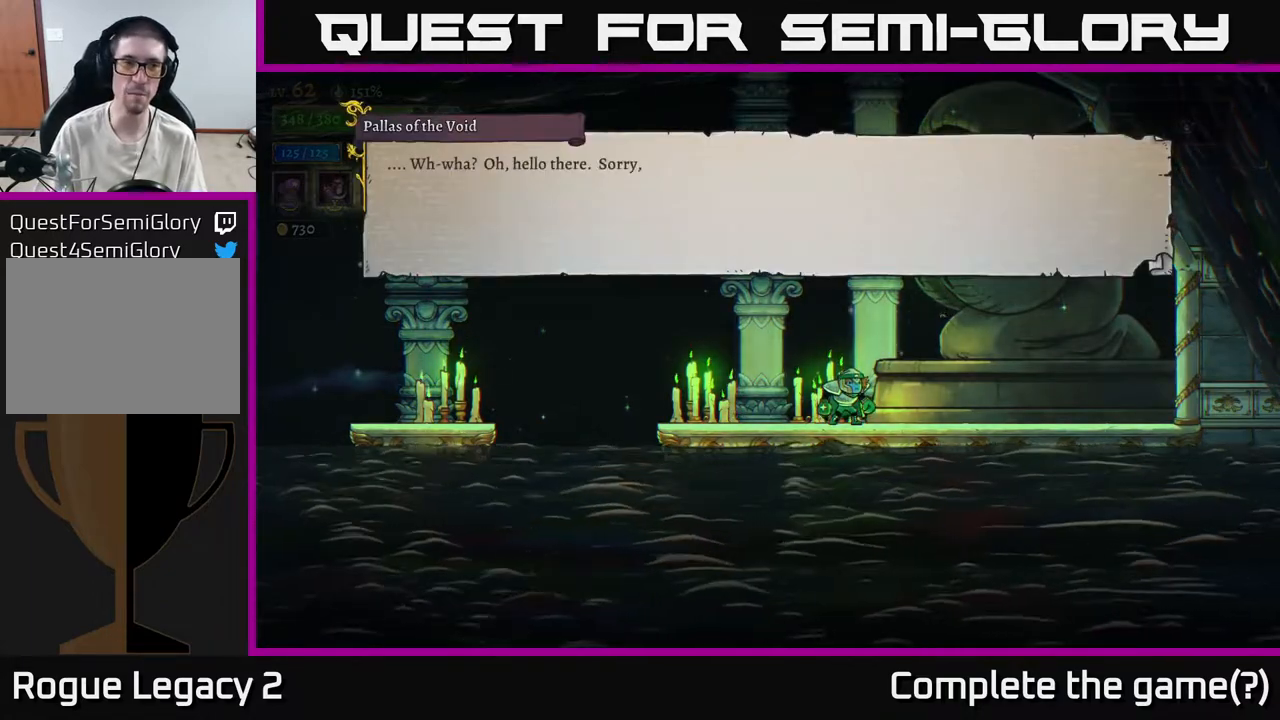
{"buttons": [], "left_stick": "center", "right_stick": "center", "events": []}
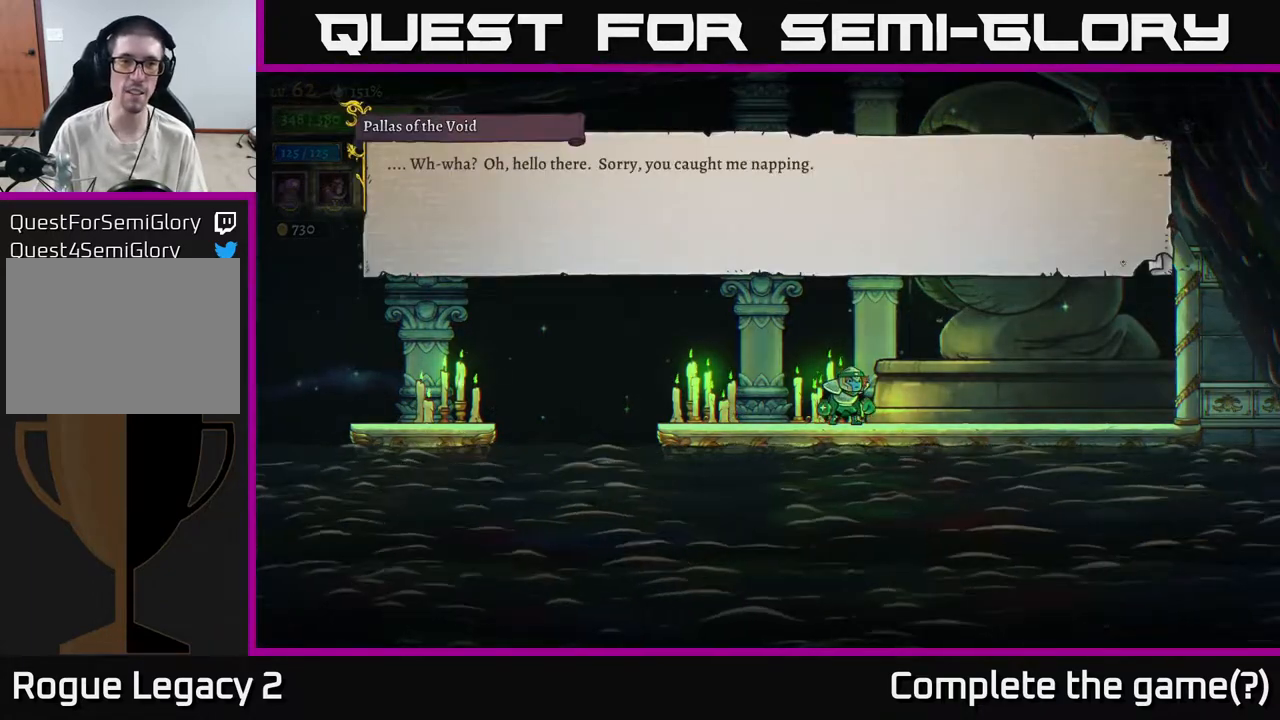
{"buttons": [], "left_stick": "center", "right_stick": "center", "events": []}
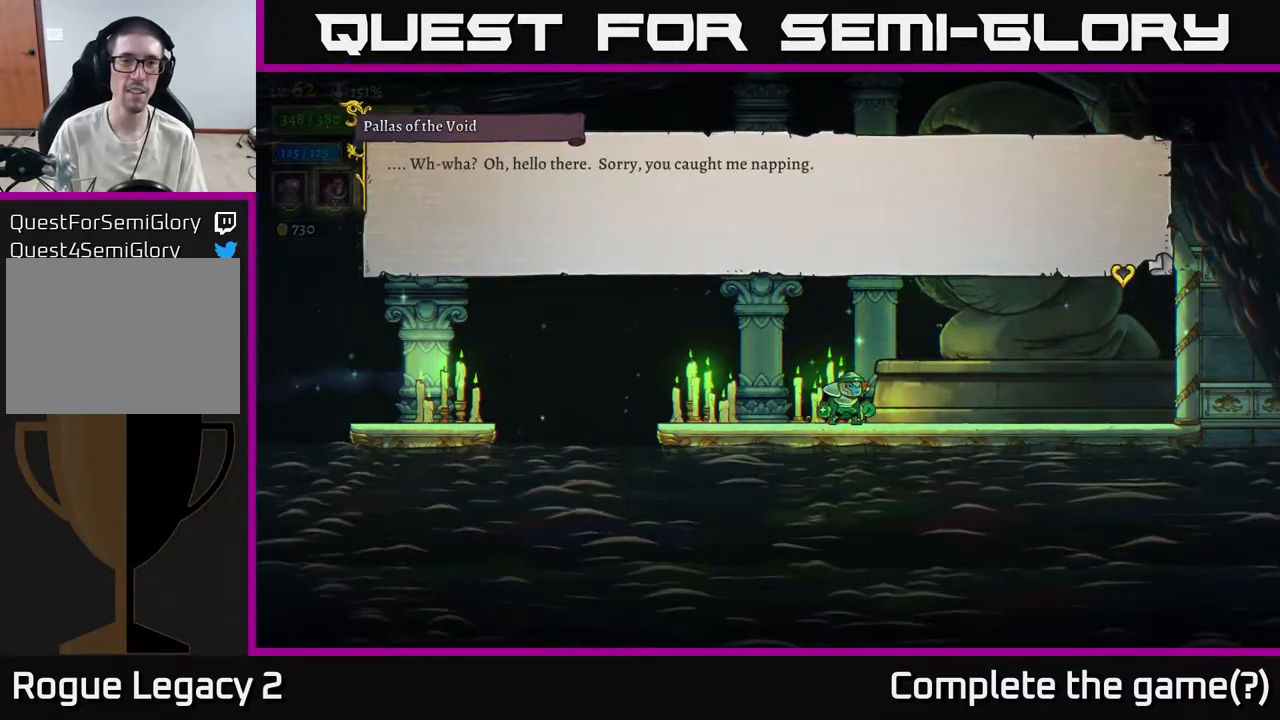
{"buttons": [], "left_stick": "center", "right_stick": "center", "events": []}
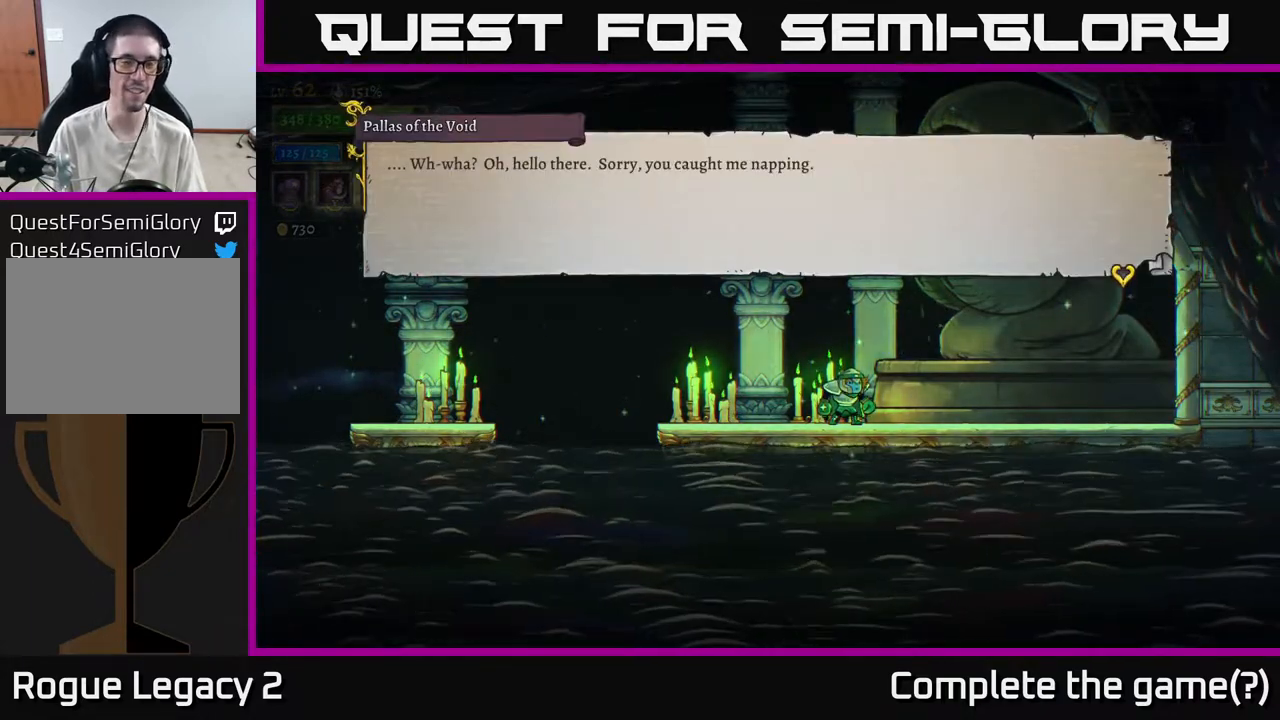
{"buttons": [], "left_stick": "center", "right_stick": "center", "events": []}
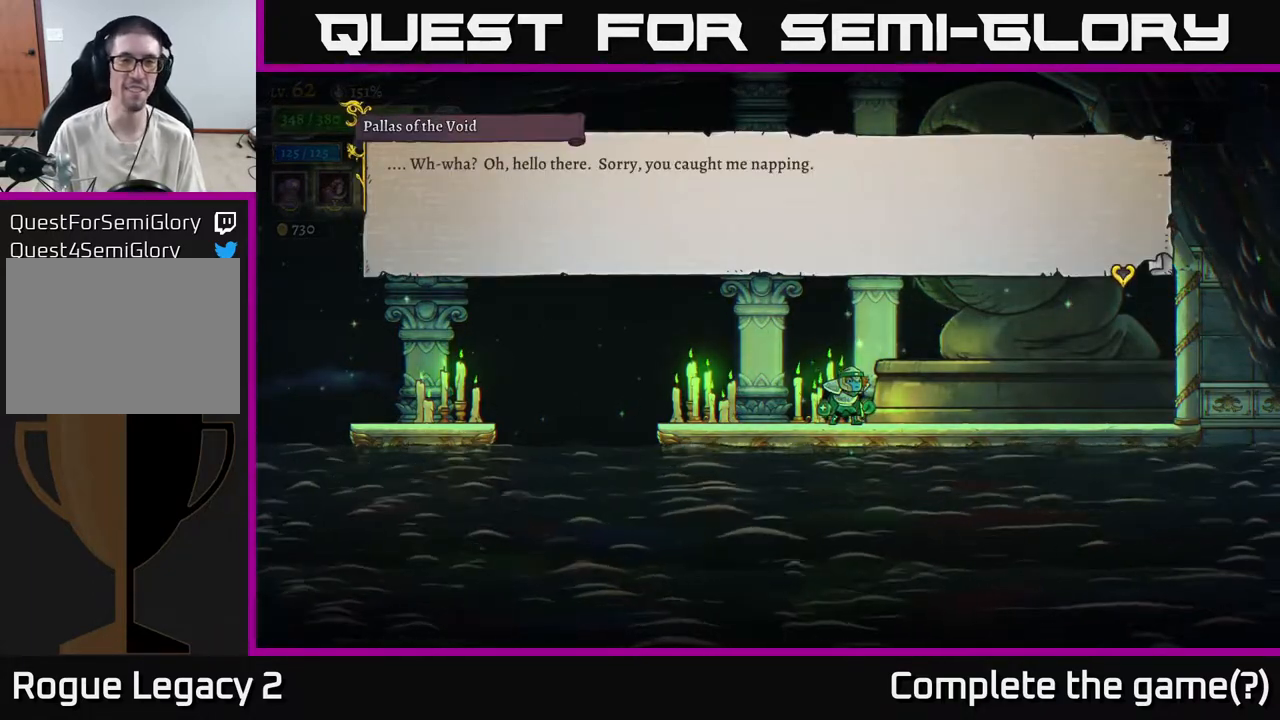
{"buttons": [], "left_stick": "center", "right_stick": "center", "events": []}
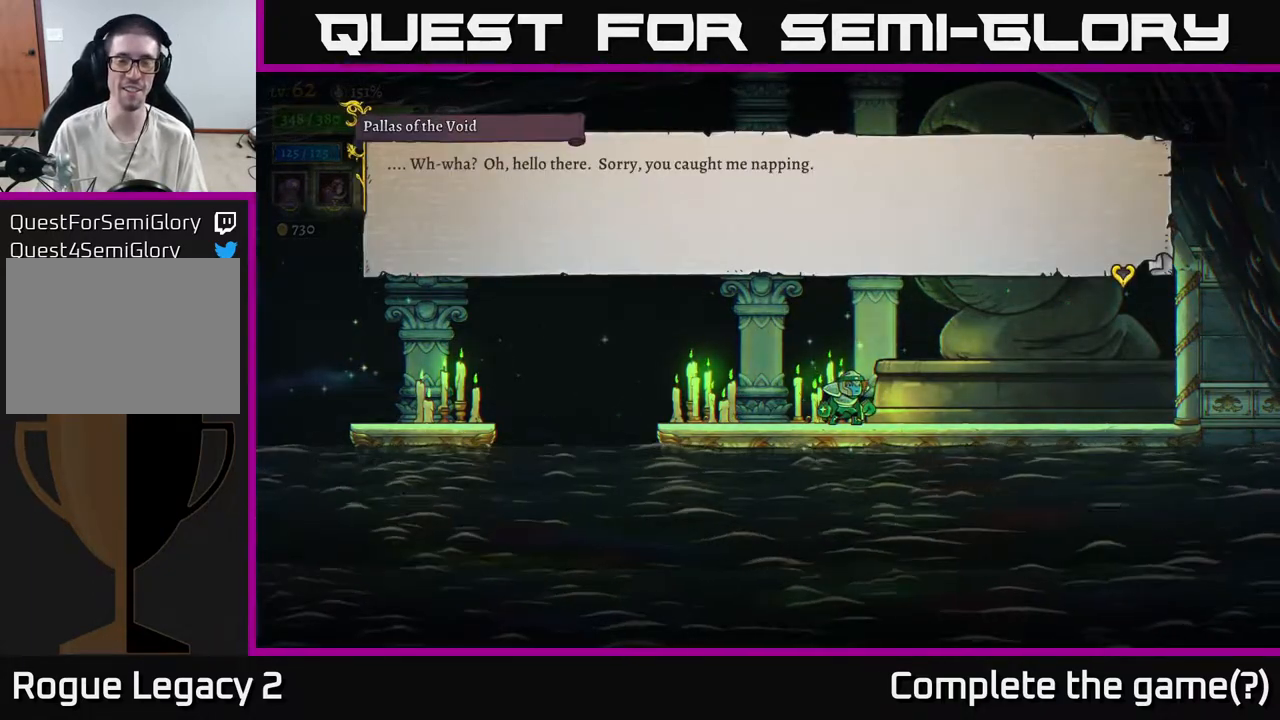
{"buttons": [], "left_stick": "center", "right_stick": "center", "events": [[217, "A", "down"], [433, "A", "up"]]}
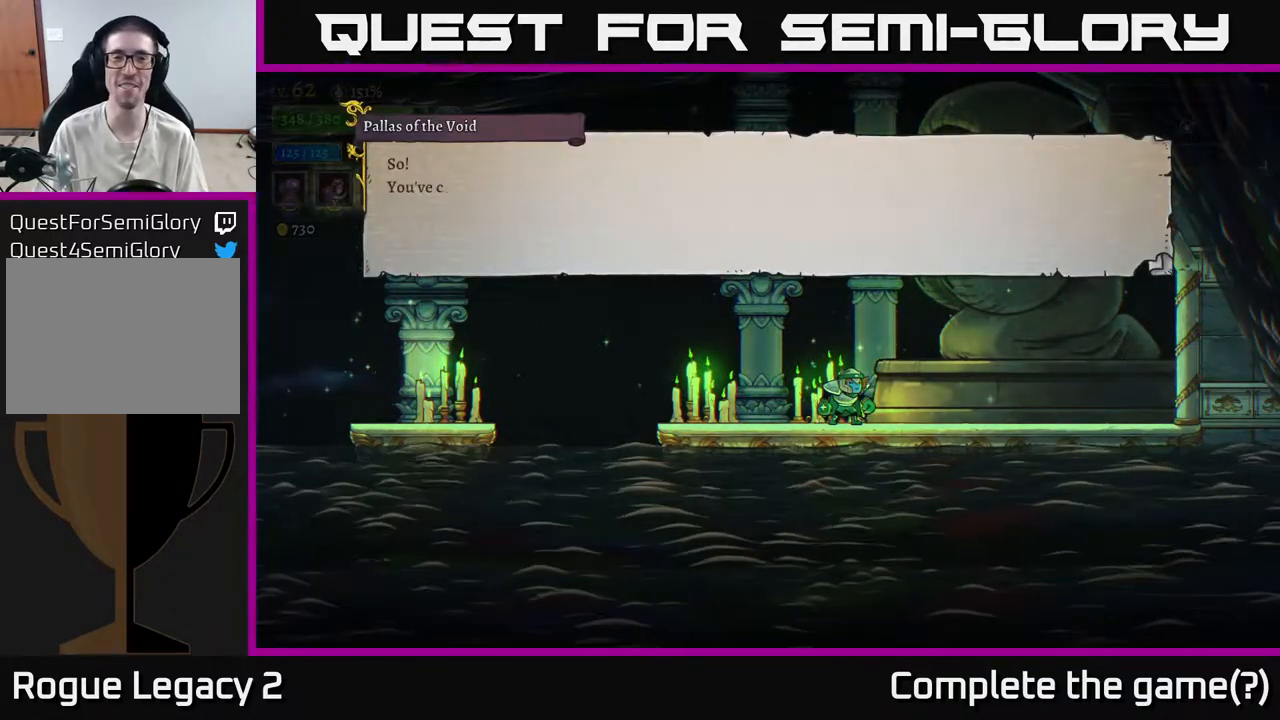
{"buttons": ["A"], "left_stick": "center", "right_stick": "center", "events": [[333, "A", "down"]]}
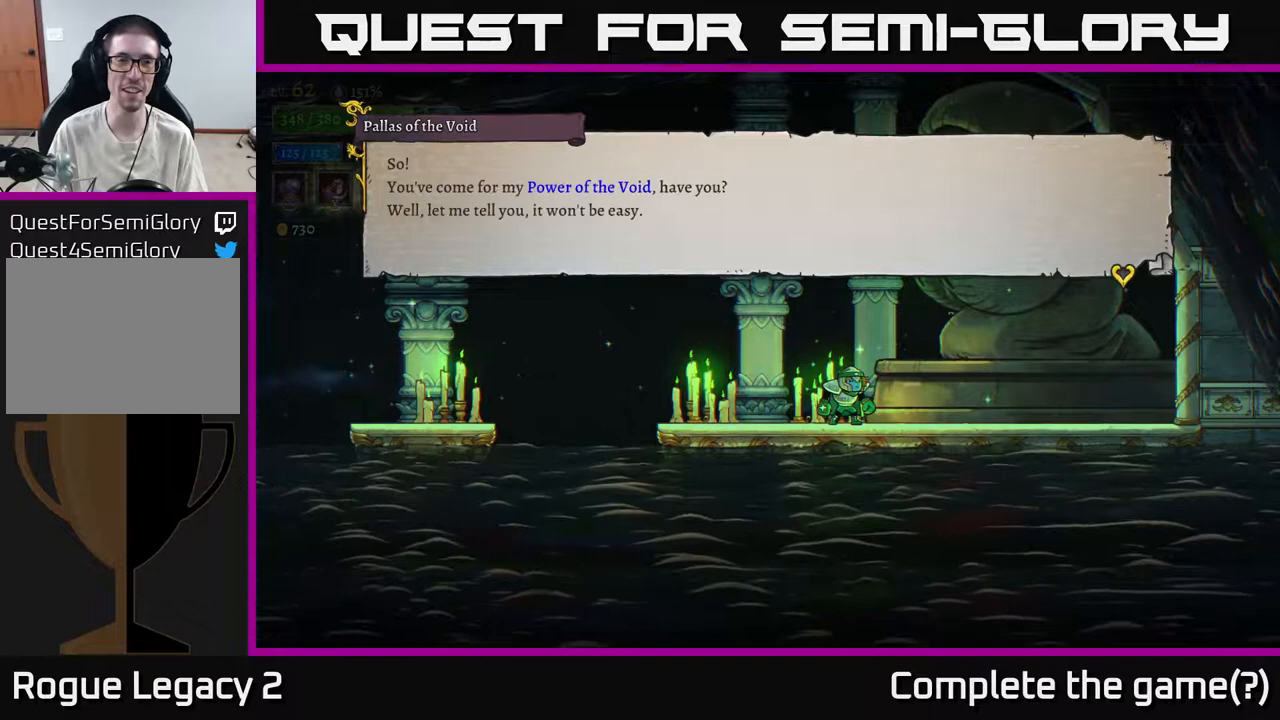
{"buttons": [], "left_stick": "center", "right_stick": "center", "events": [[100, "A", "up"]]}
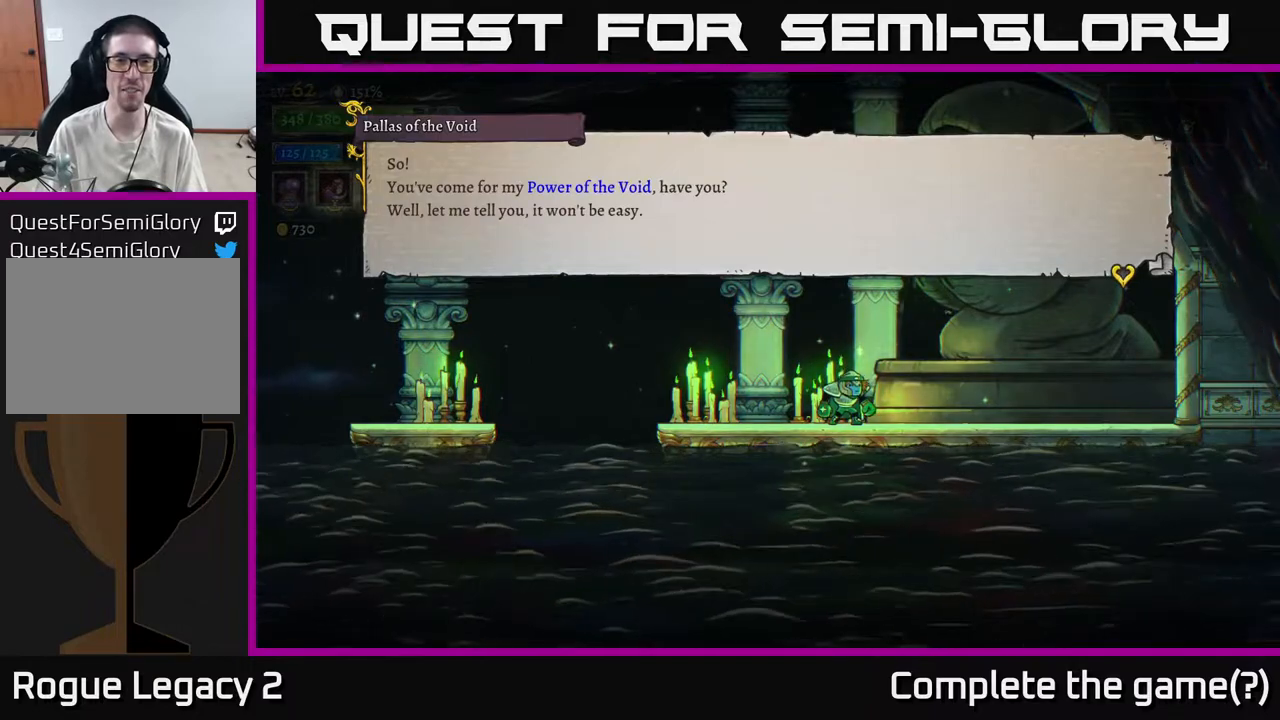
{"buttons": [], "left_stick": "center", "right_stick": "center", "events": []}
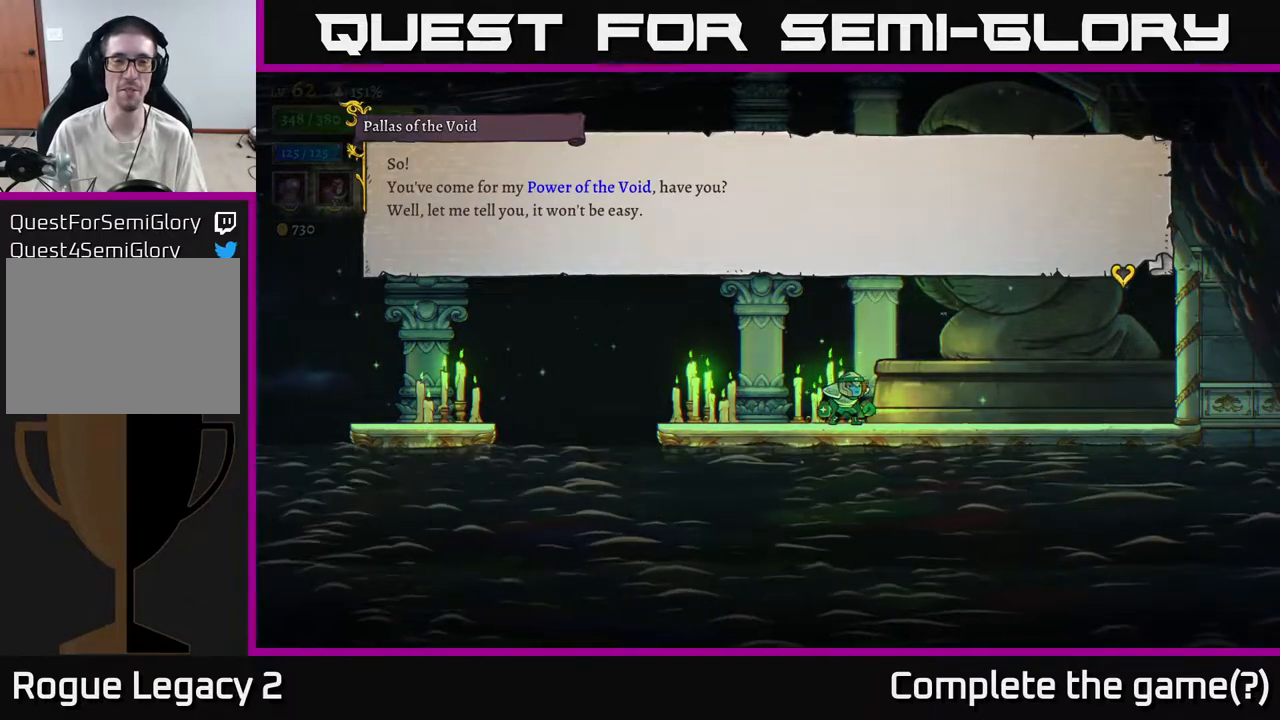
{"buttons": [], "left_stick": "center", "right_stick": "center", "events": []}
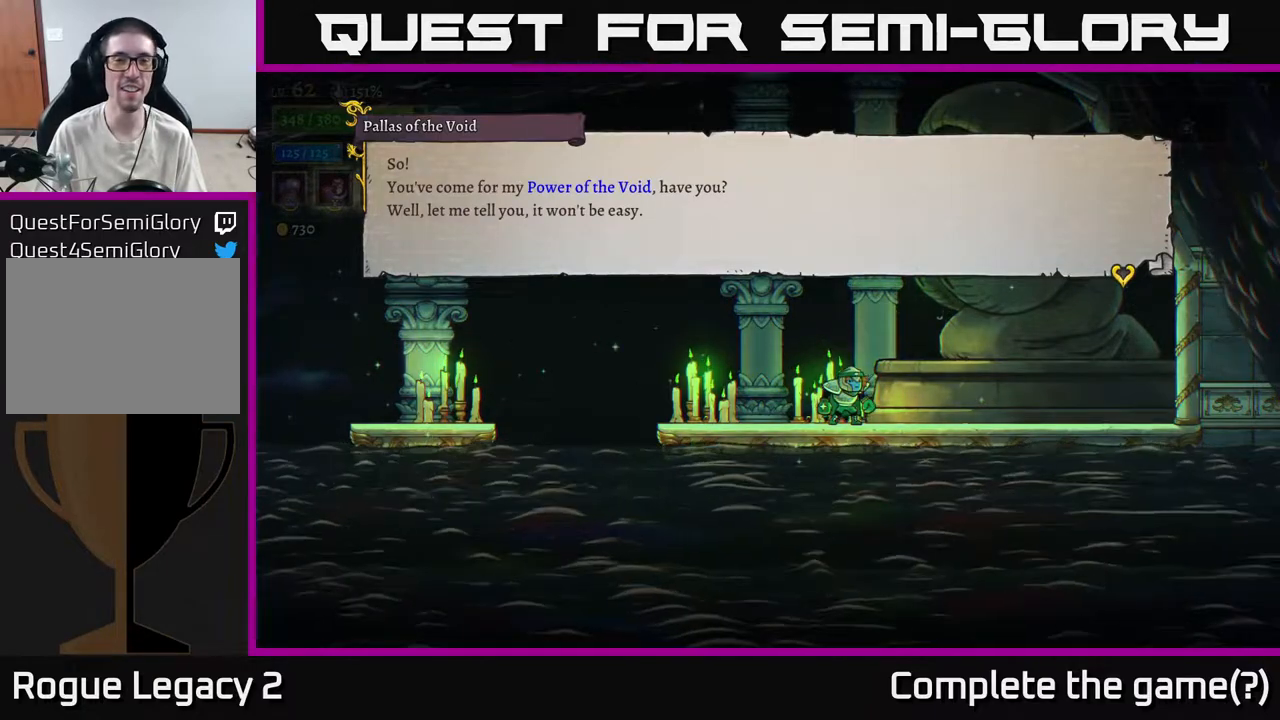
{"buttons": [], "left_stick": "center", "right_stick": "center", "events": []}
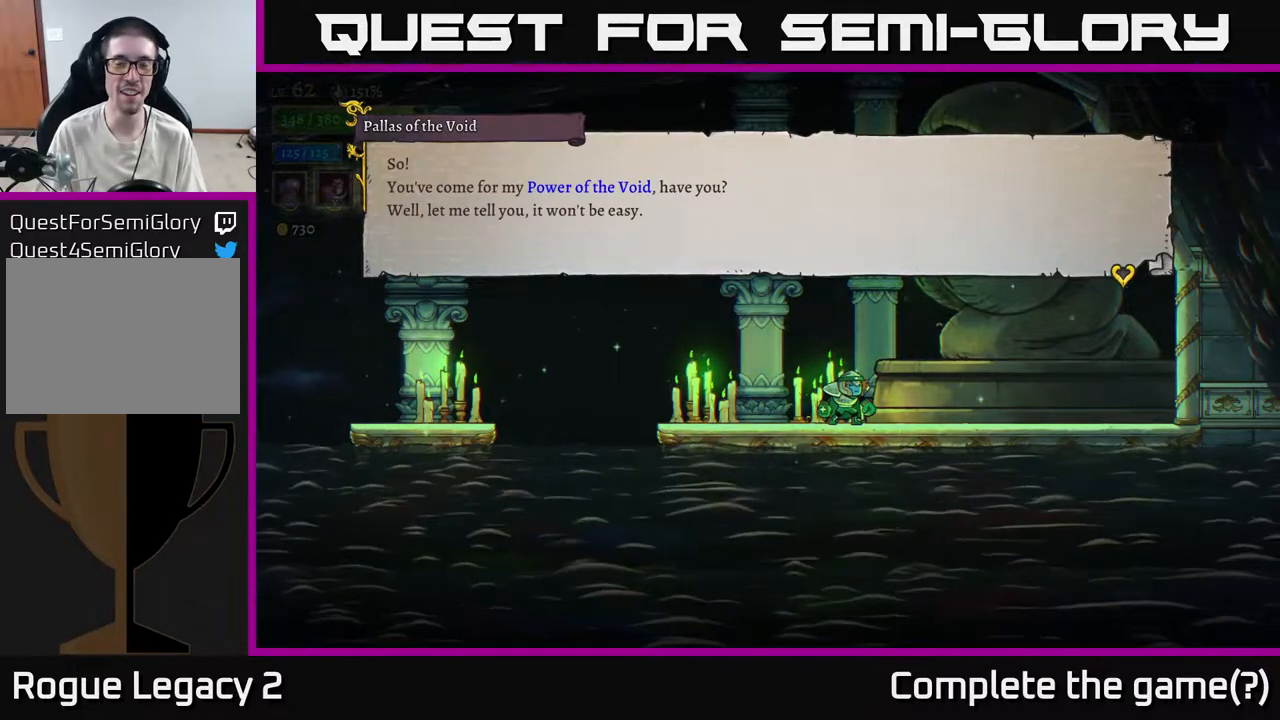
{"buttons": ["A"], "left_stick": "center", "right_stick": "center", "events": [[400, "A", "down"]]}
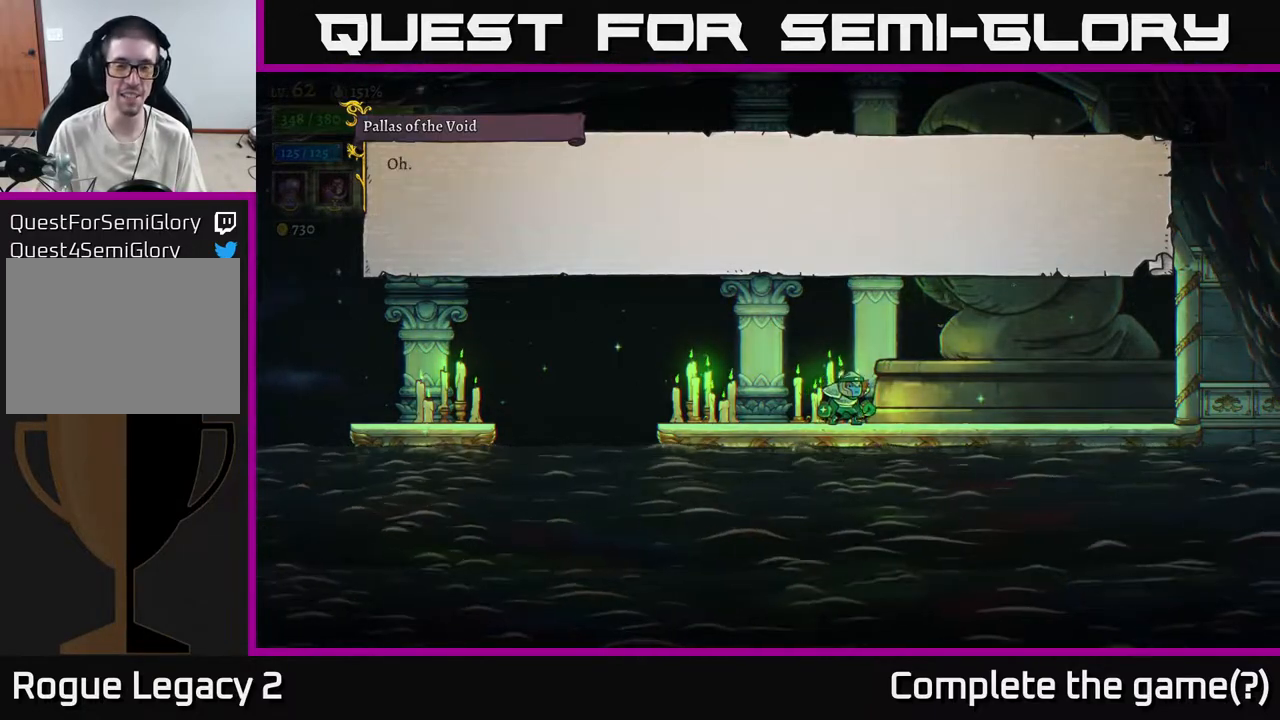
{"buttons": [], "left_stick": "center", "right_stick": "center", "events": [[33, "A", "up"], [367, "A", "down"], [500, "A", "up"]]}
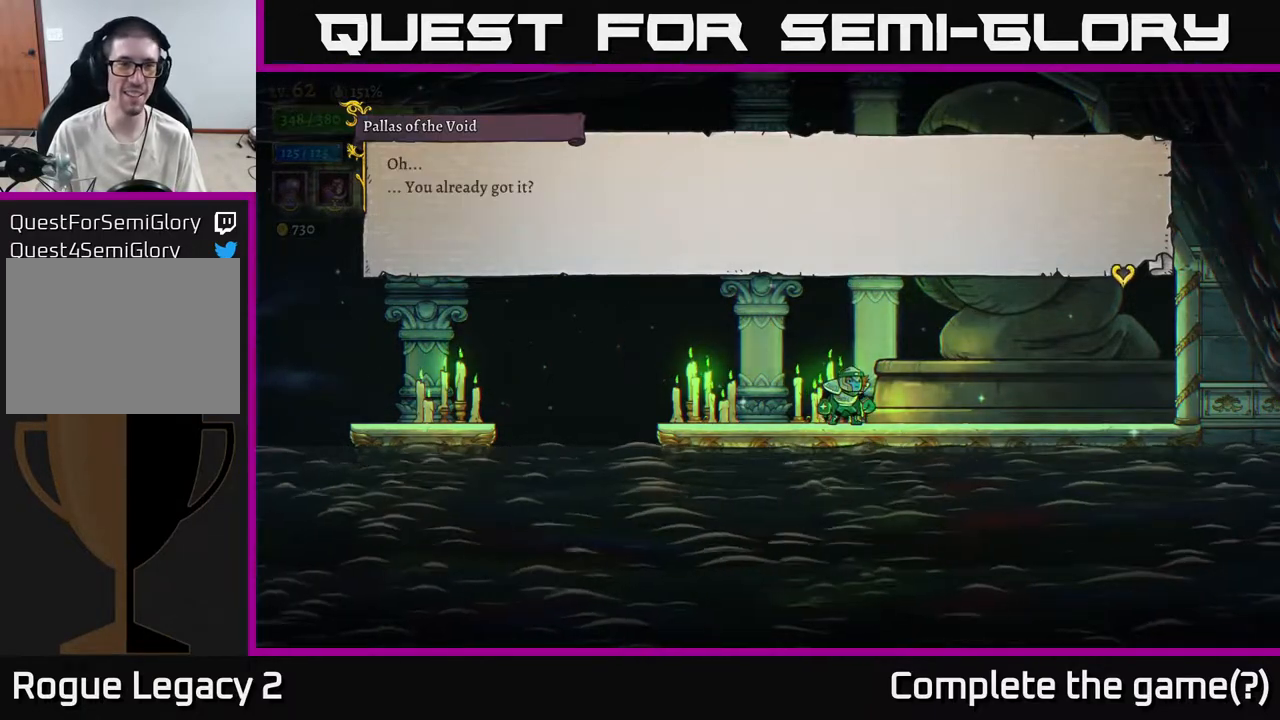
{"buttons": [], "left_stick": "center", "right_stick": "center", "events": []}
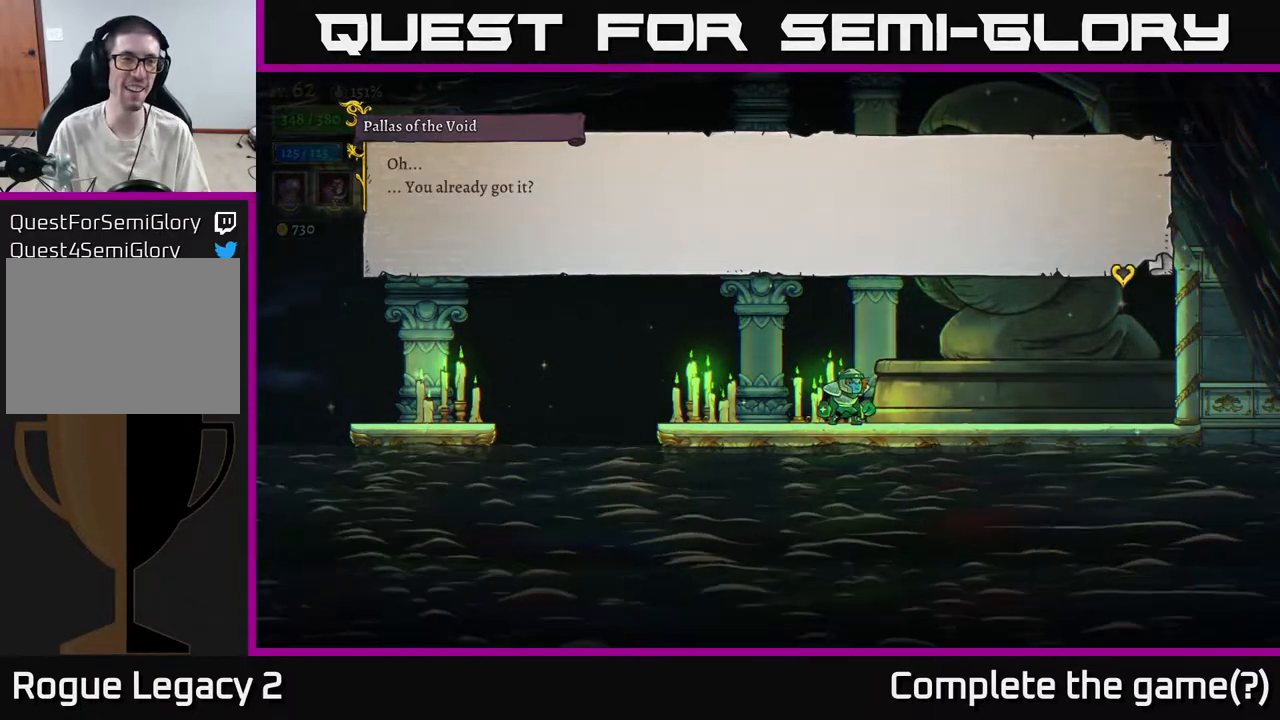
{"buttons": [], "left_stick": "center", "right_stick": "center", "events": []}
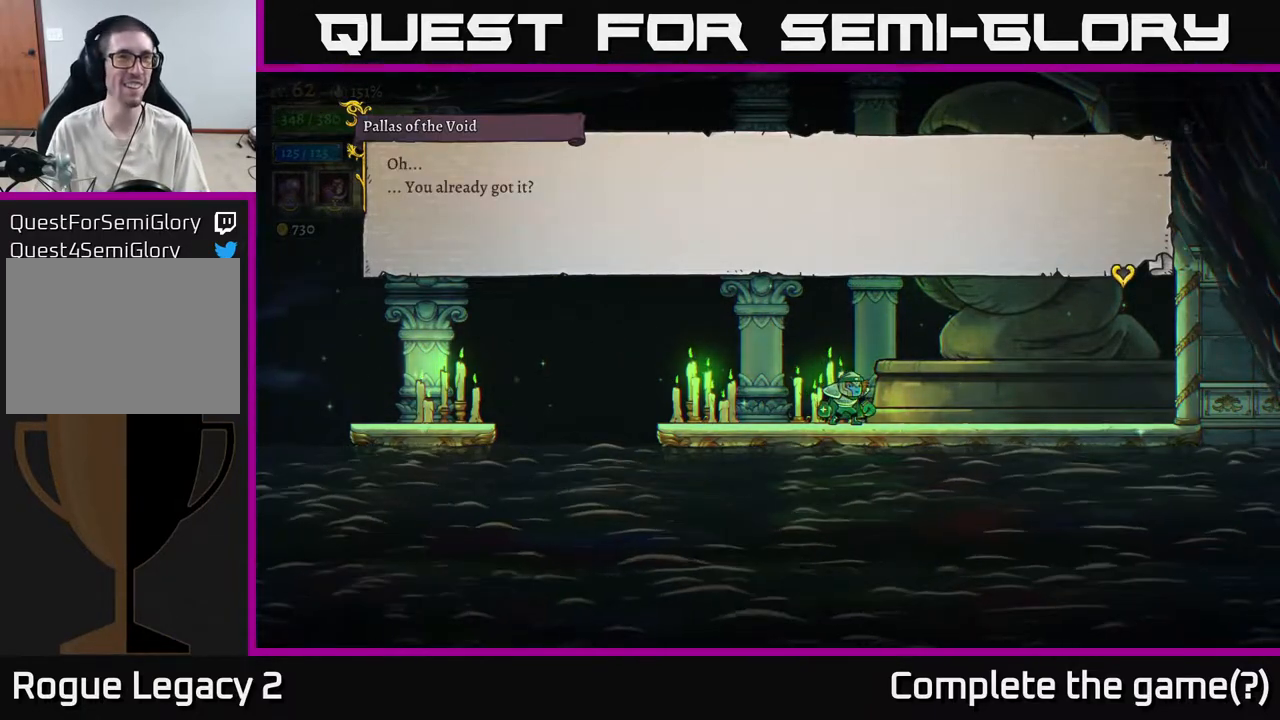
{"buttons": [], "left_stick": "center", "right_stick": "center", "events": [[100, "A", "down"], [233, "A", "up"]]}
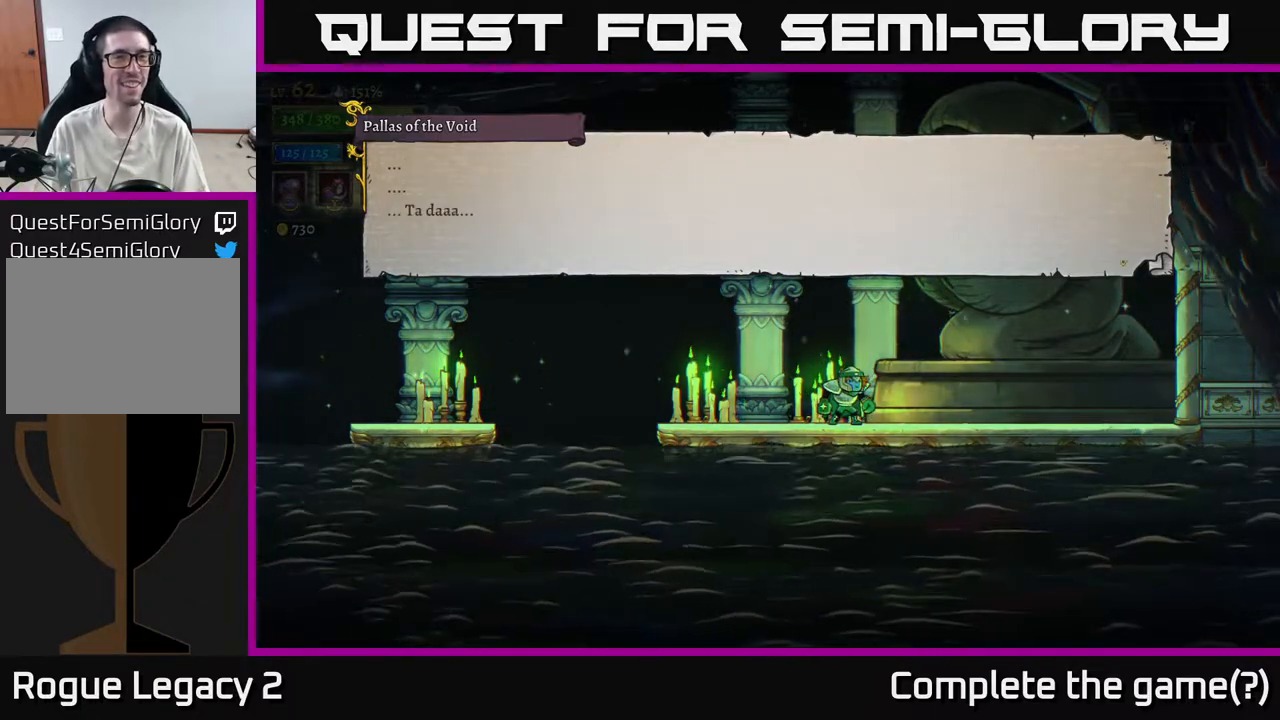
{"buttons": [], "left_stick": "center", "right_stick": "center", "events": [[50, "A", "down"], [300, "A", "up"]]}
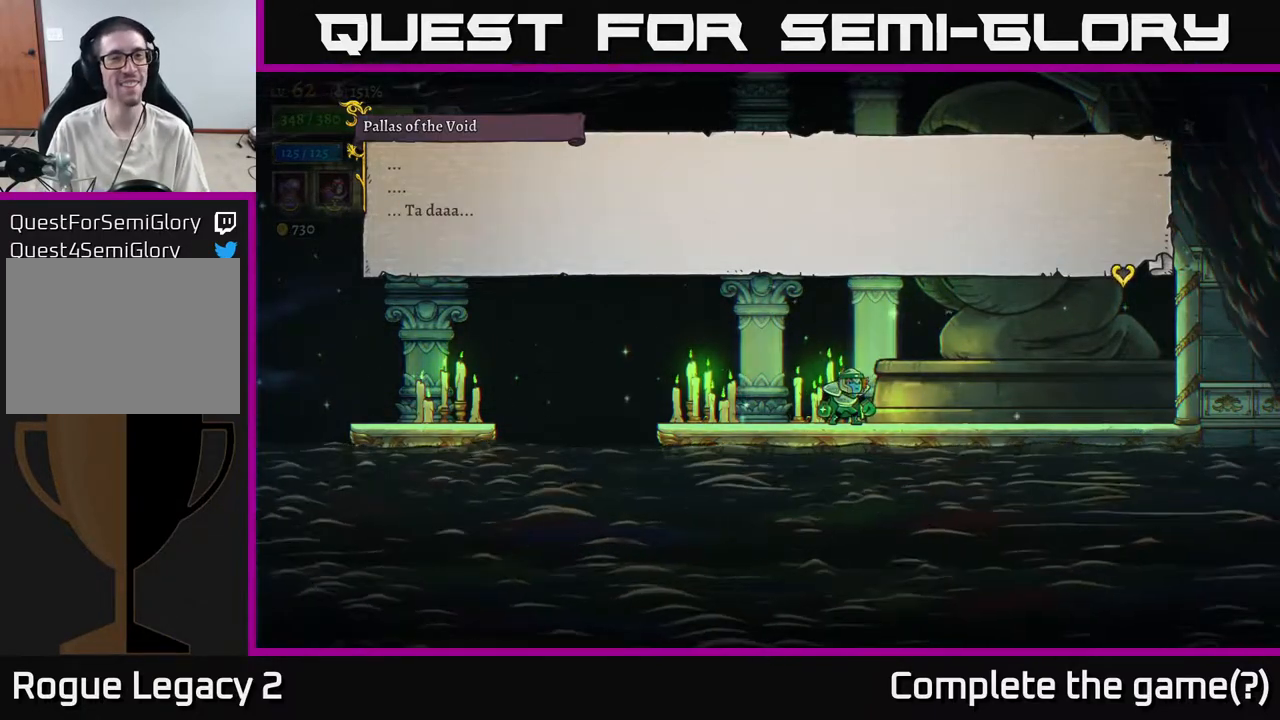
{"buttons": [], "left_stick": "center", "right_stick": "center", "events": [[167, "A", "down"], [333, "A", "up"]]}